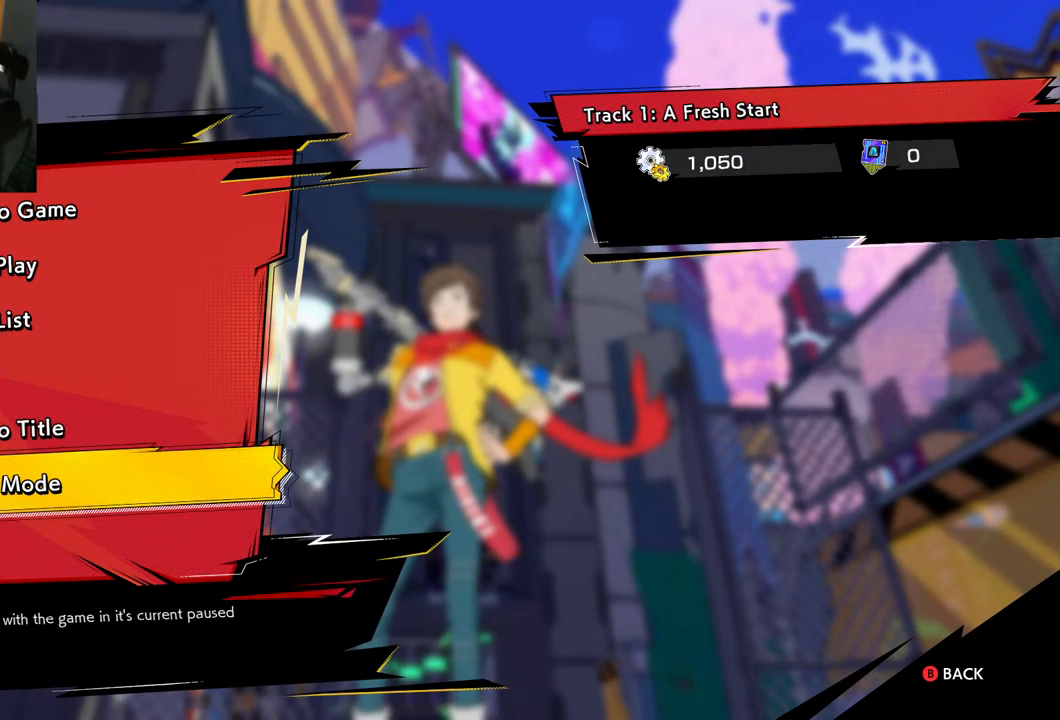
Gameplay with a controller (Xbox layout); each line is a JSON object with the inputs held at the frame after it. "events" lists button and stick changes between this image and that frame as [ms after this image, input, new state], when the widget could be followed in between. Not read: L2 R2.
{"buttons": ["R1"], "left_stick": "up", "right_stick": "up", "events": []}
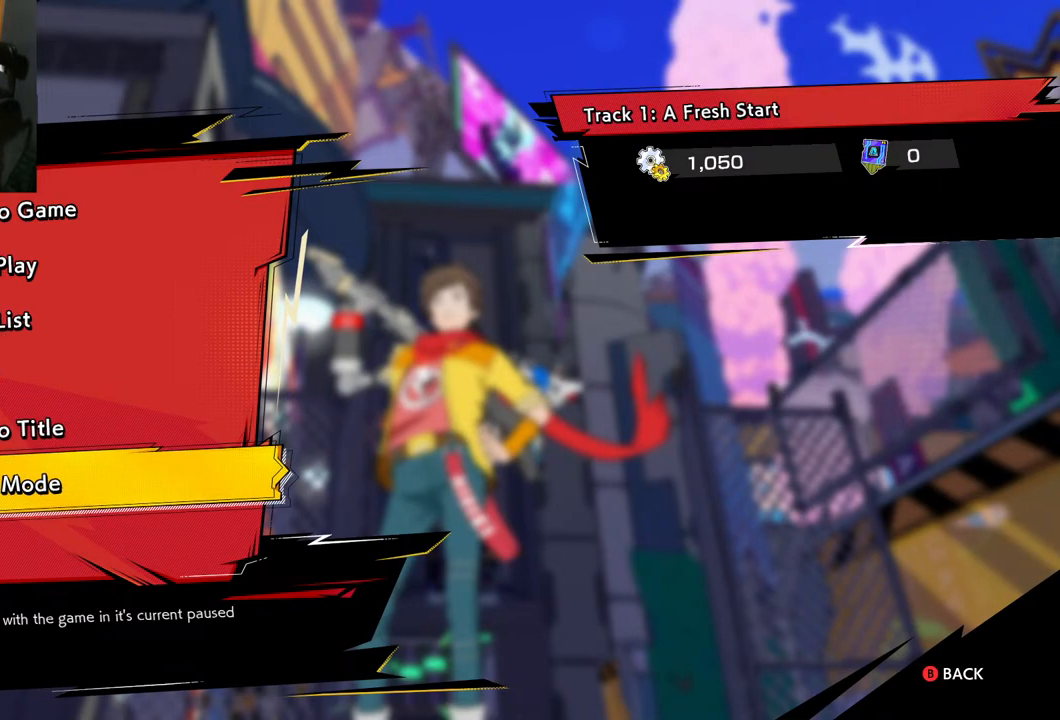
{"buttons": [], "left_stick": "down", "right_stick": "center", "events": [[33, "R1", "up"], [33, "left_stick", "center"], [33, "right_stick", "center"], [417, "left_stick", "down"]]}
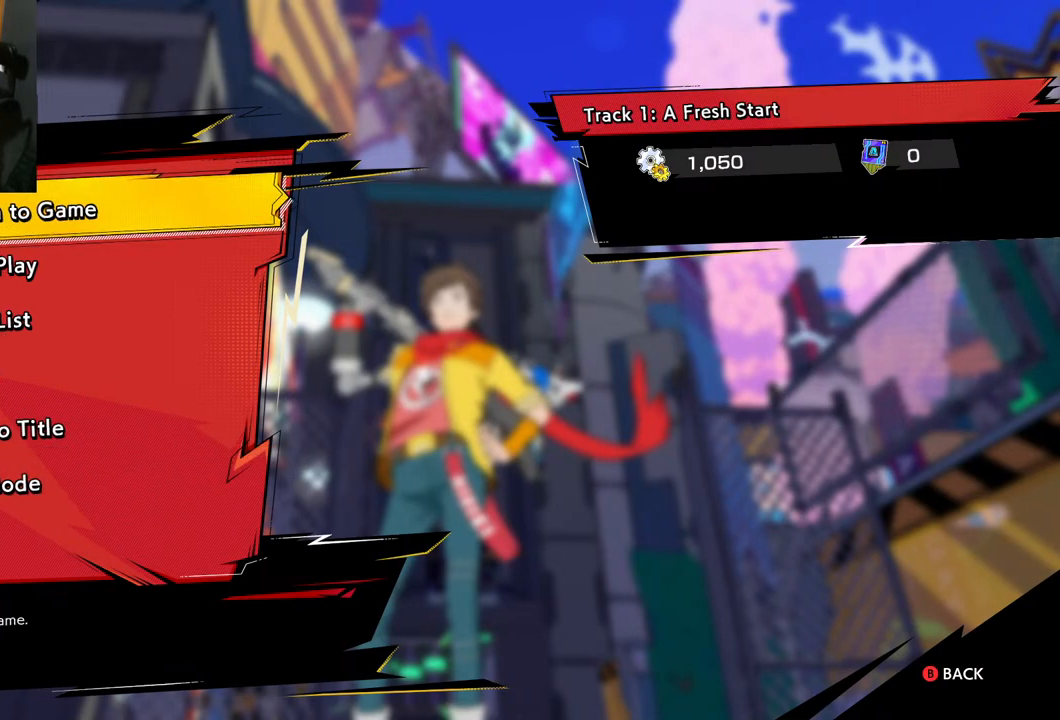
{"buttons": [], "left_stick": "up-left", "right_stick": "center", "events": [[167, "left_stick", "up"], [317, "left_stick", "down"], [433, "left_stick", "up-left"]]}
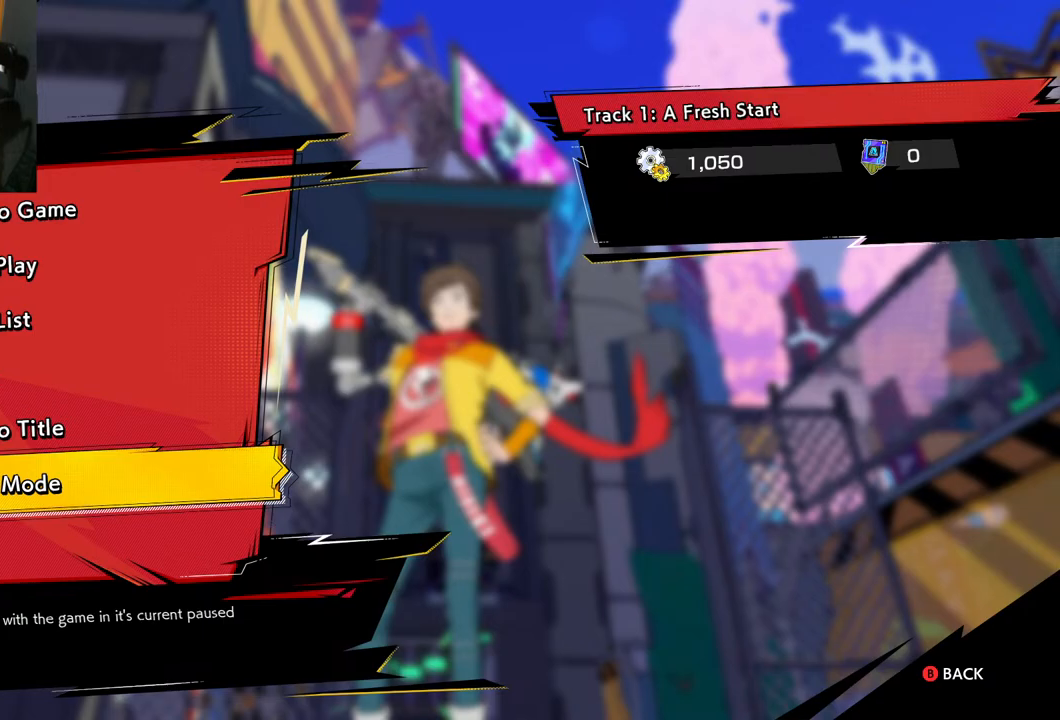
{"buttons": [], "left_stick": "center", "right_stick": "down", "events": [[17, "left_stick", "center"], [67, "left_stick", "down-right"], [183, "left_stick", "up-right"], [267, "left_stick", "center"], [467, "right_stick", "down"]]}
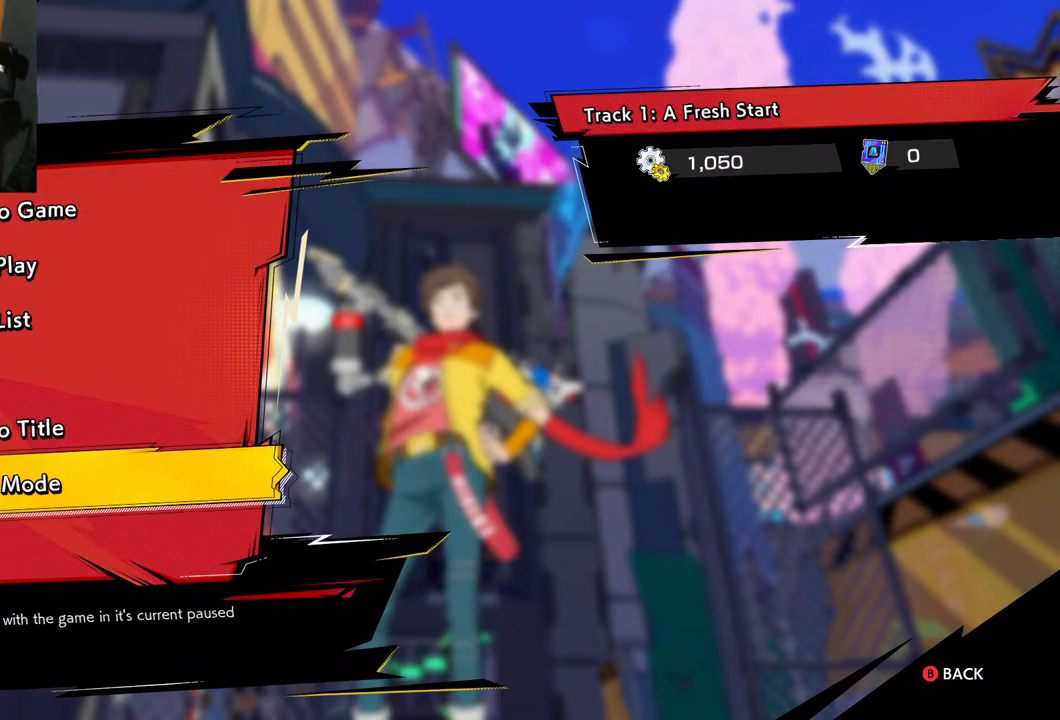
{"buttons": [], "left_stick": "center", "right_stick": "center", "events": [[100, "right_stick", "down-right"], [200, "right_stick", "up-right"], [267, "right_stick", "center"]]}
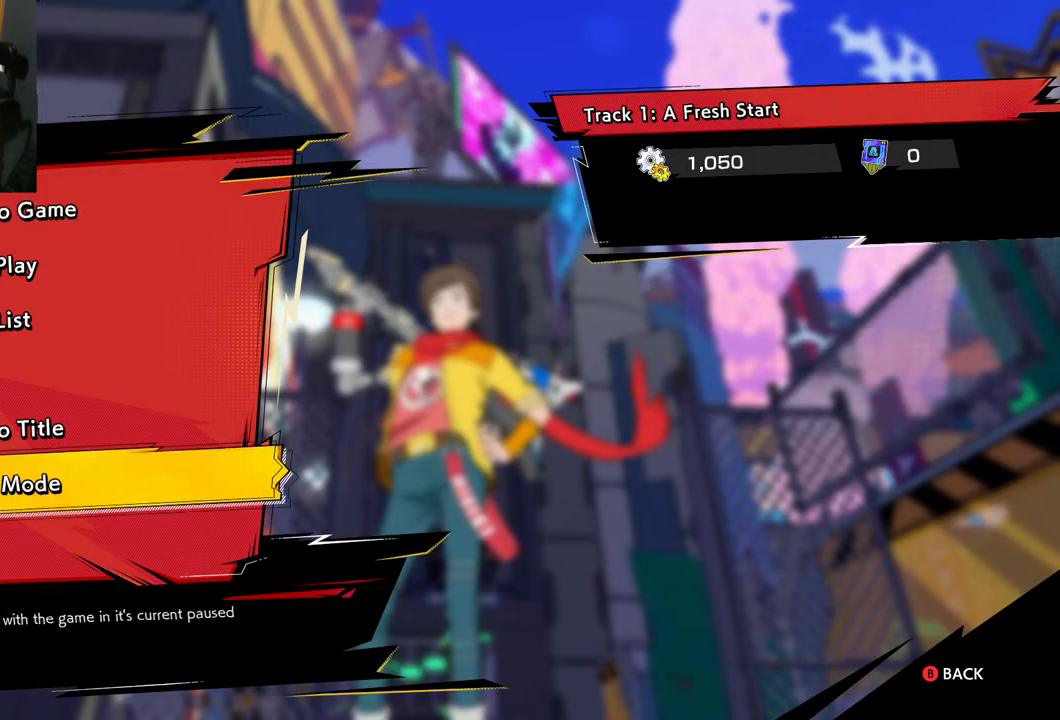
{"buttons": [], "left_stick": "center", "right_stick": "right", "events": [[133, "right_stick", "up"], [283, "right_stick", "left"], [383, "right_stick", "down"], [500, "right_stick", "right"]]}
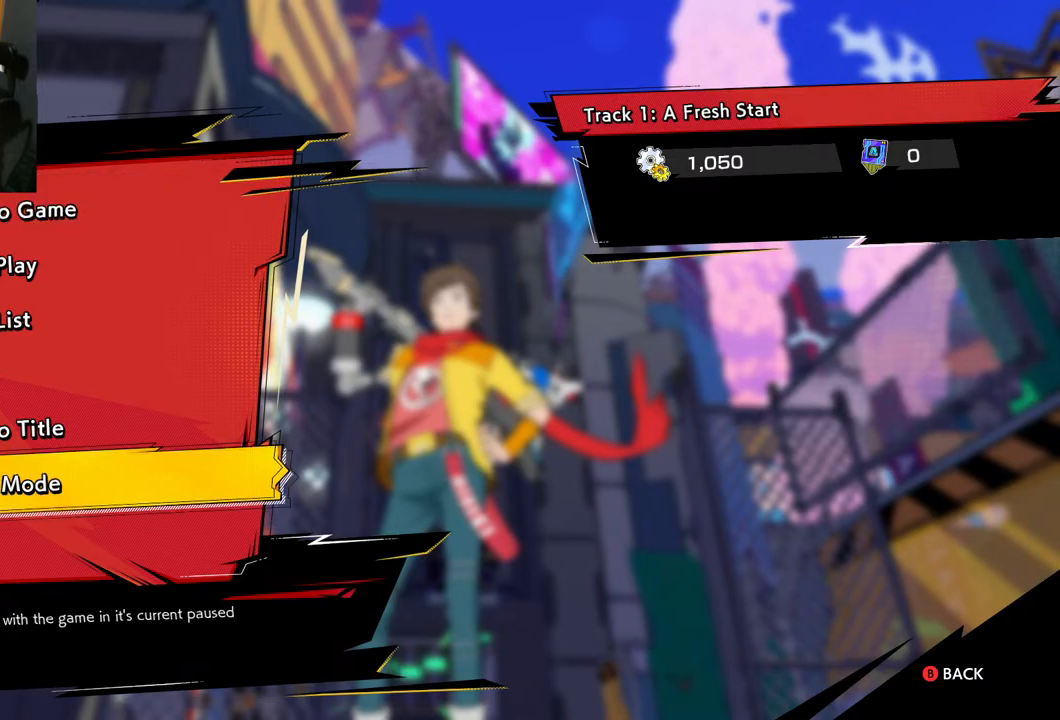
{"buttons": [], "left_stick": "up-left", "right_stick": "up-right", "events": [[50, "left_stick", "up"], [100, "left_stick", "up-left"], [117, "right_stick", "up"], [217, "left_stick", "down-left"], [217, "right_stick", "down"], [350, "left_stick", "down-right"], [417, "right_stick", "up-right"], [467, "left_stick", "up-left"]]}
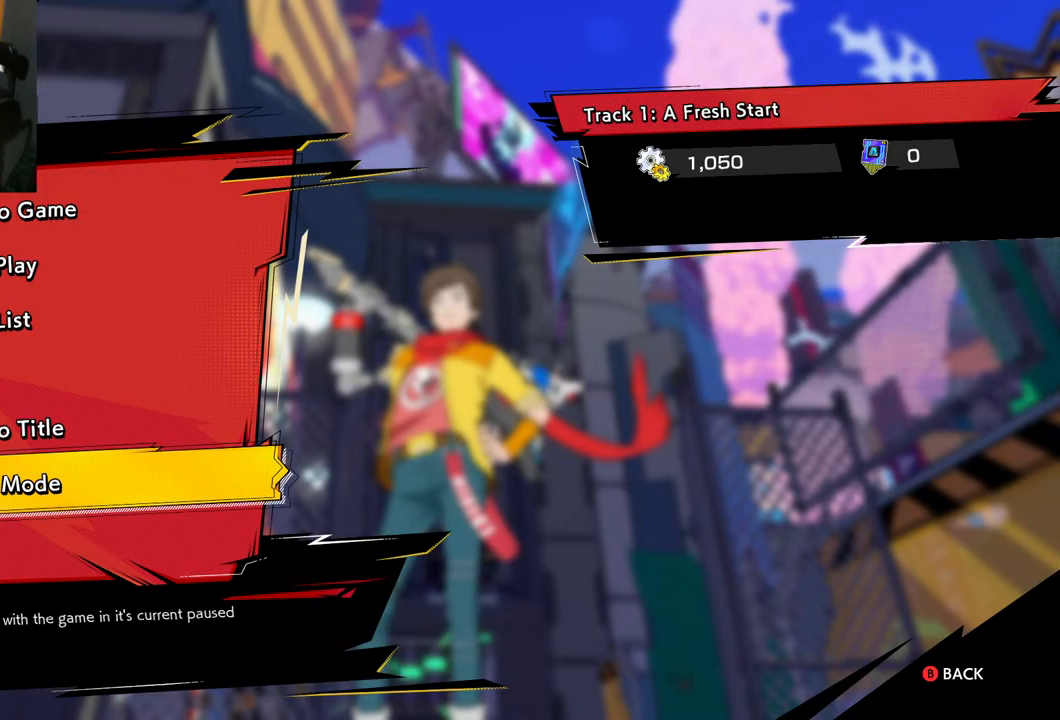
{"buttons": [], "left_stick": "down-right", "right_stick": "down-right", "events": [[67, "right_stick", "down"], [150, "left_stick", "down-right"], [250, "right_stick", "right"], [267, "left_stick", "up"], [333, "right_stick", "up"], [400, "left_stick", "center"], [400, "right_stick", "down-right"], [467, "left_stick", "down-right"]]}
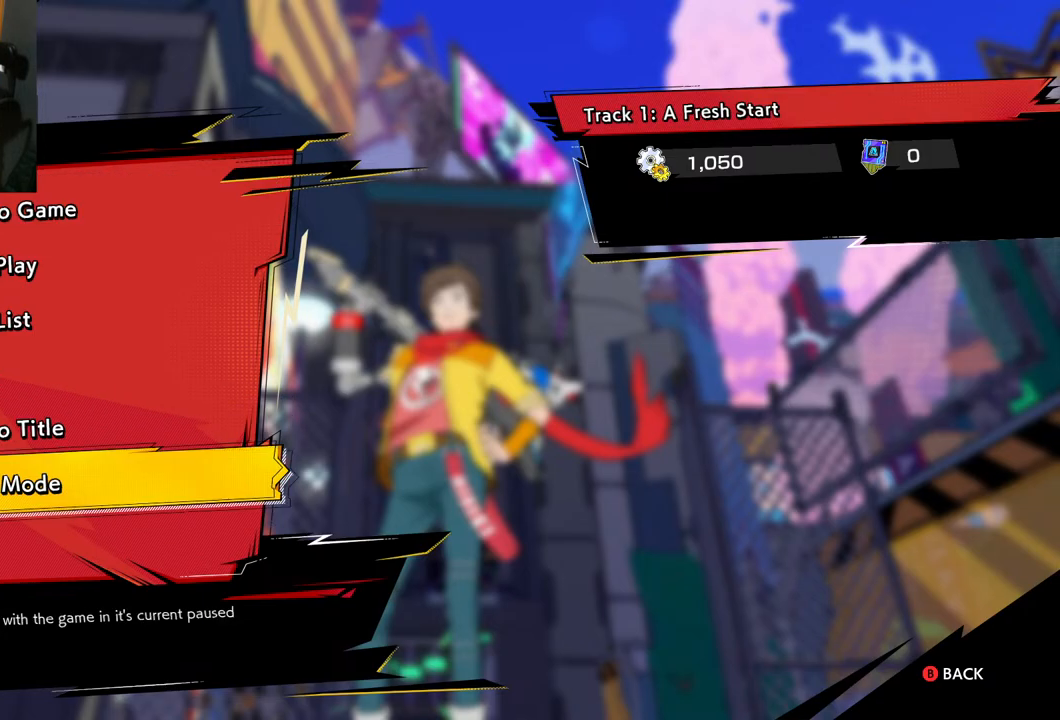
{"buttons": [], "left_stick": "center", "right_stick": "center", "events": [[50, "right_stick", "up-right"], [67, "left_stick", "up-left"], [117, "right_stick", "center"], [200, "left_stick", "center"]]}
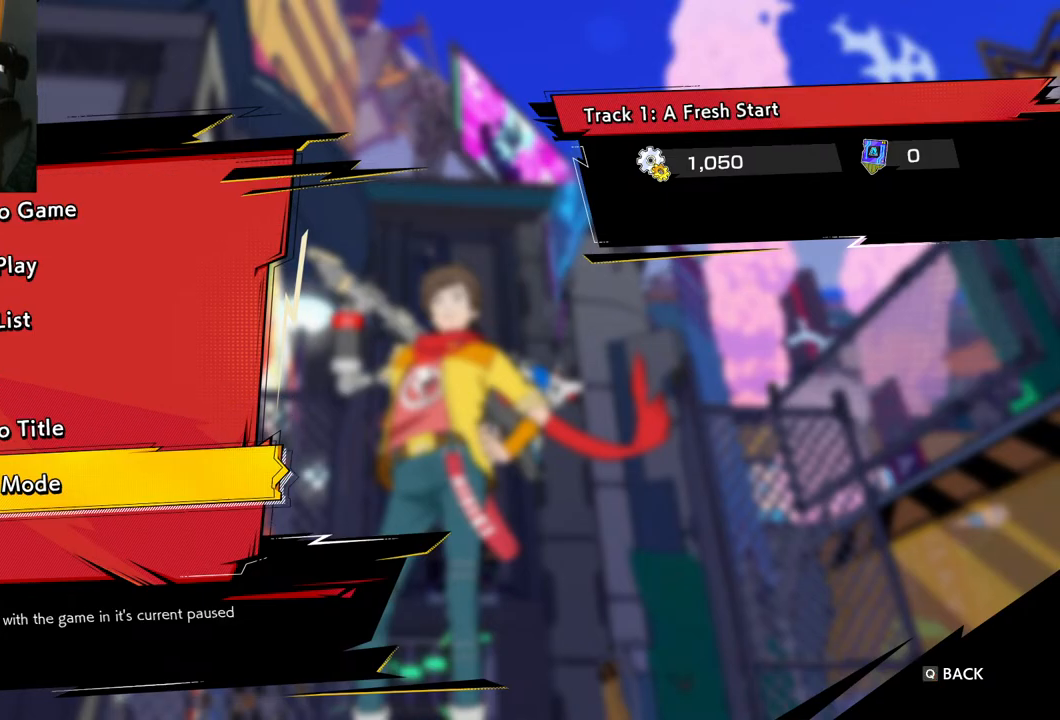
{"buttons": [], "left_stick": "center", "right_stick": "center", "events": []}
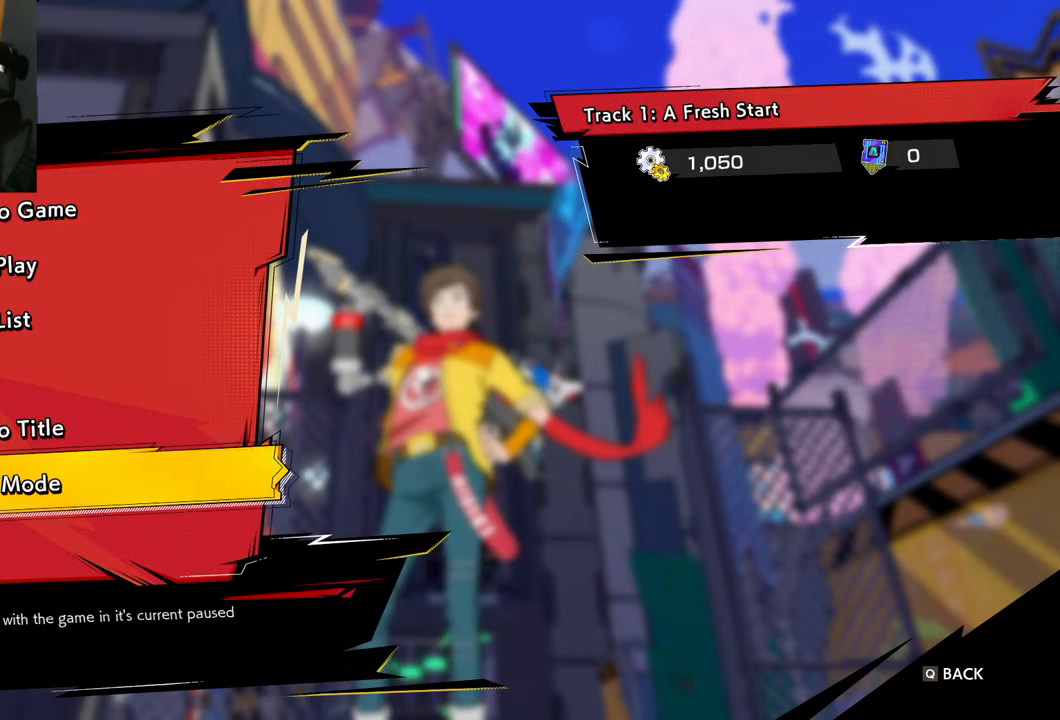
{"buttons": [], "left_stick": "center", "right_stick": "center", "events": []}
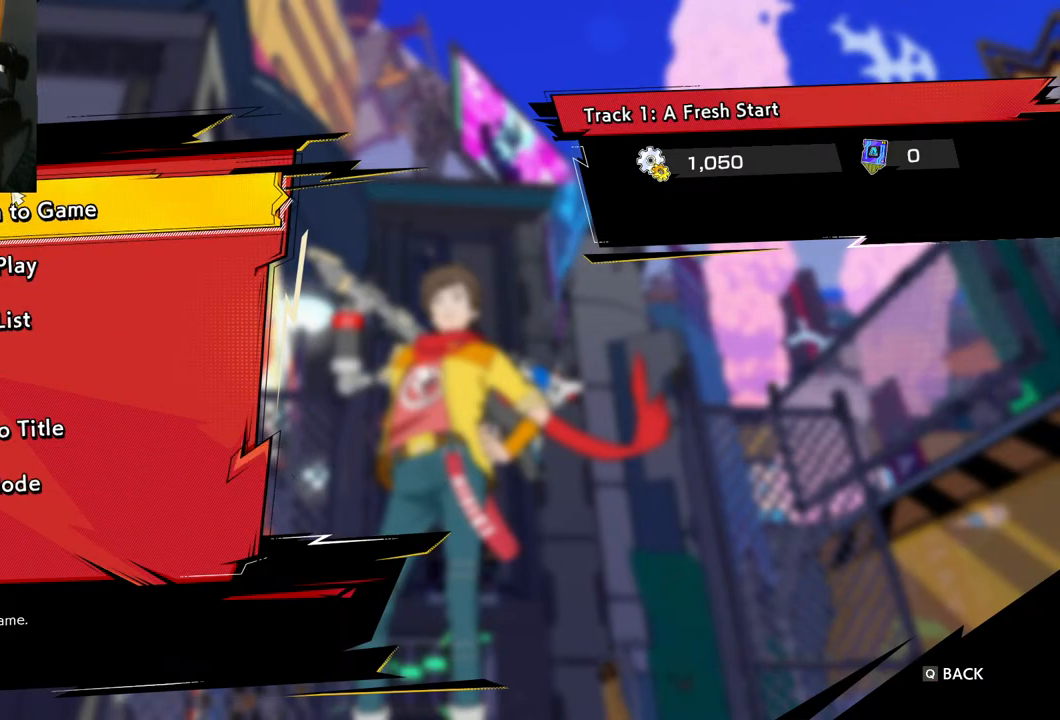
{"buttons": [], "left_stick": "center", "right_stick": "center", "events": []}
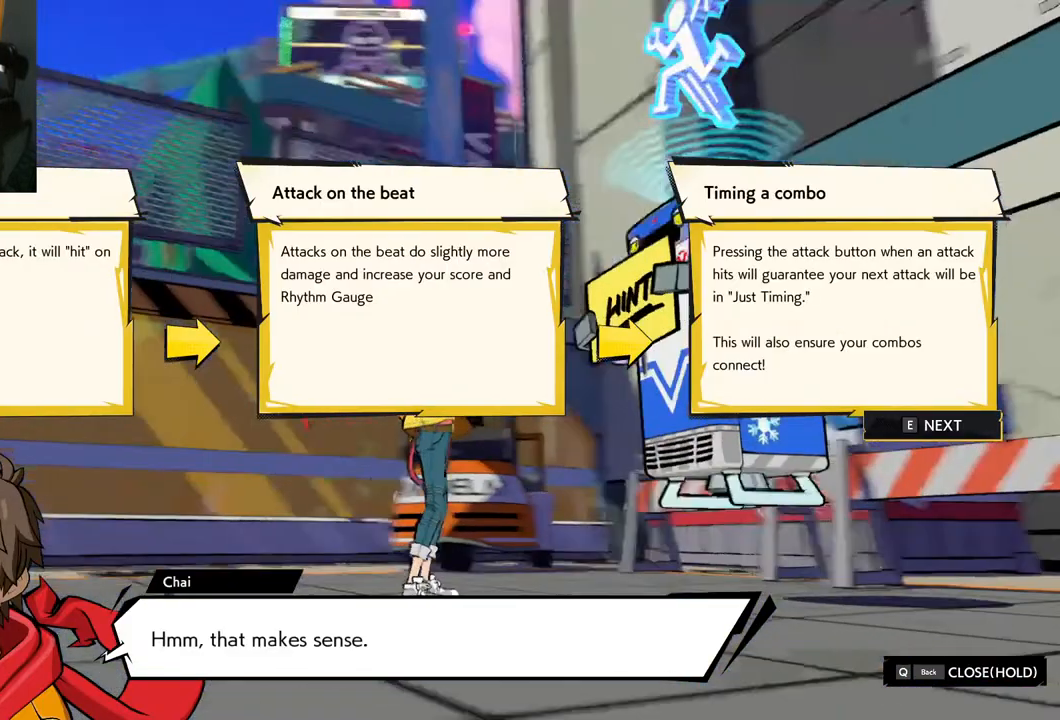
{"buttons": [], "left_stick": "center", "right_stick": "center", "events": []}
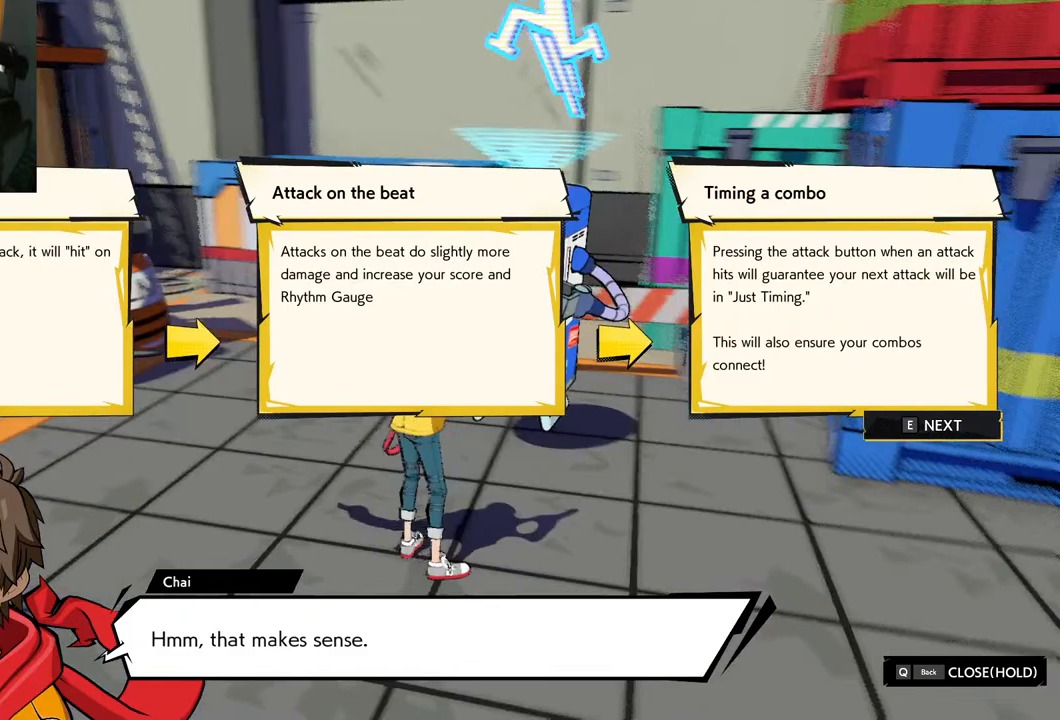
{"buttons": [], "left_stick": "center", "right_stick": "center", "events": []}
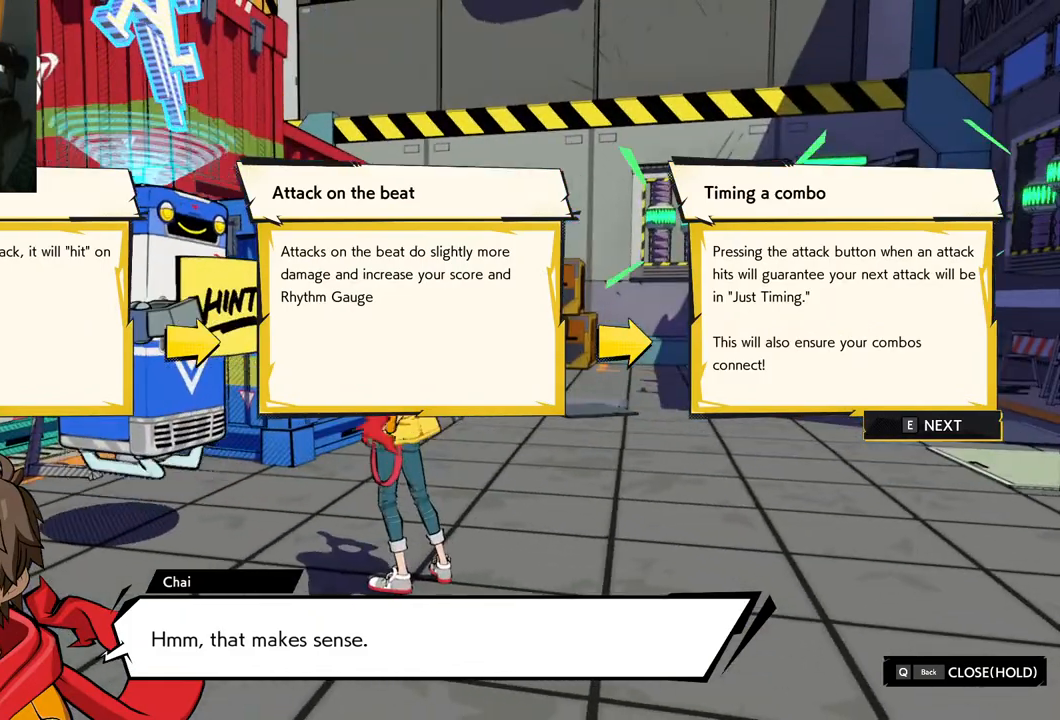
{"buttons": [], "left_stick": "down-left", "right_stick": "center", "events": [[33, "left_stick", "down-left"], [83, "left_stick", "down-right"], [300, "left_stick", "up"], [500, "left_stick", "down-left"]]}
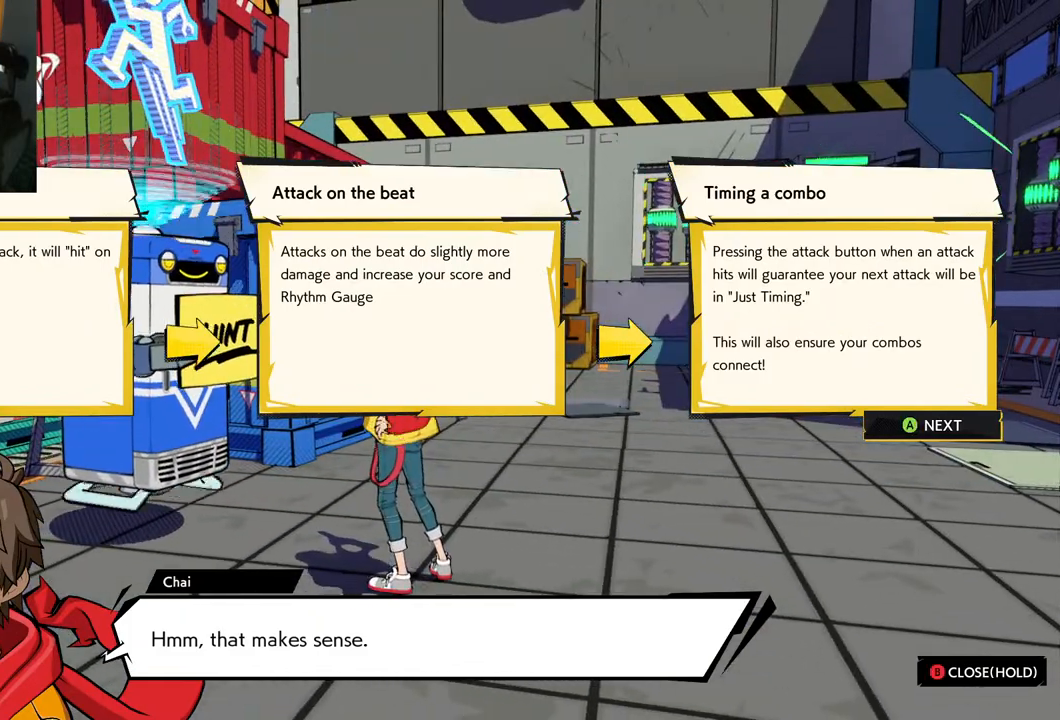
{"buttons": [], "left_stick": "down-right", "right_stick": "center", "events": [[100, "left_stick", "down-right"], [183, "left_stick", "up-right"], [317, "left_stick", "up-left"], [400, "left_stick", "down-left"], [500, "left_stick", "down-right"]]}
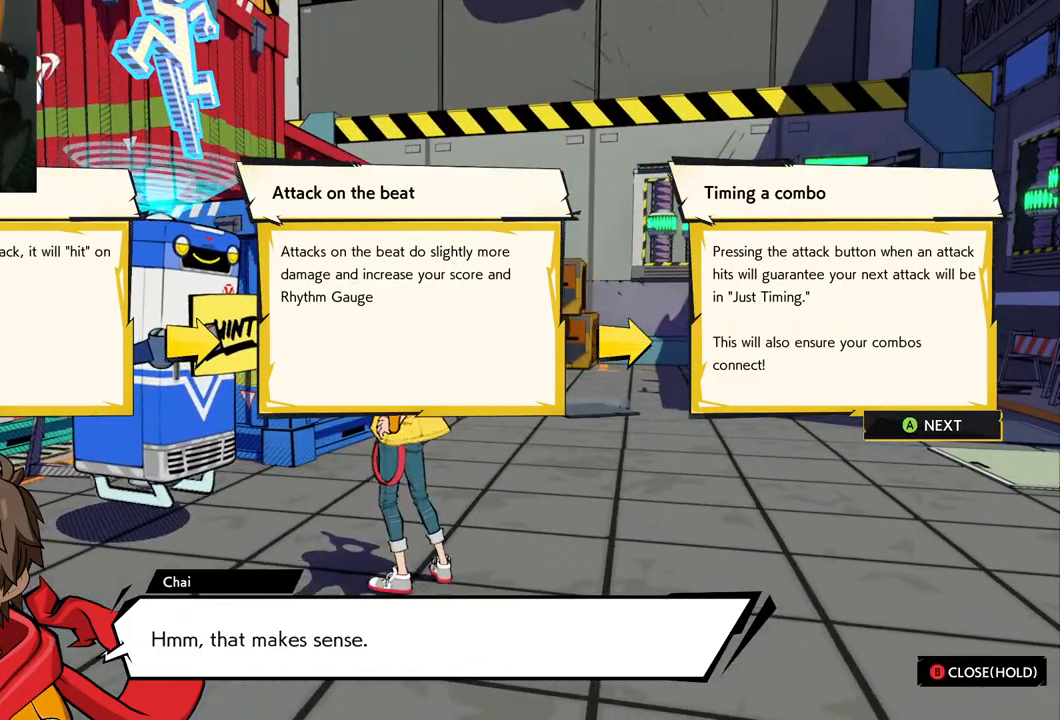
{"buttons": [], "left_stick": "down-right", "right_stick": "center", "events": [[83, "left_stick", "center"], [117, "B", "down"], [233, "B", "up"], [433, "left_stick", "down-right"]]}
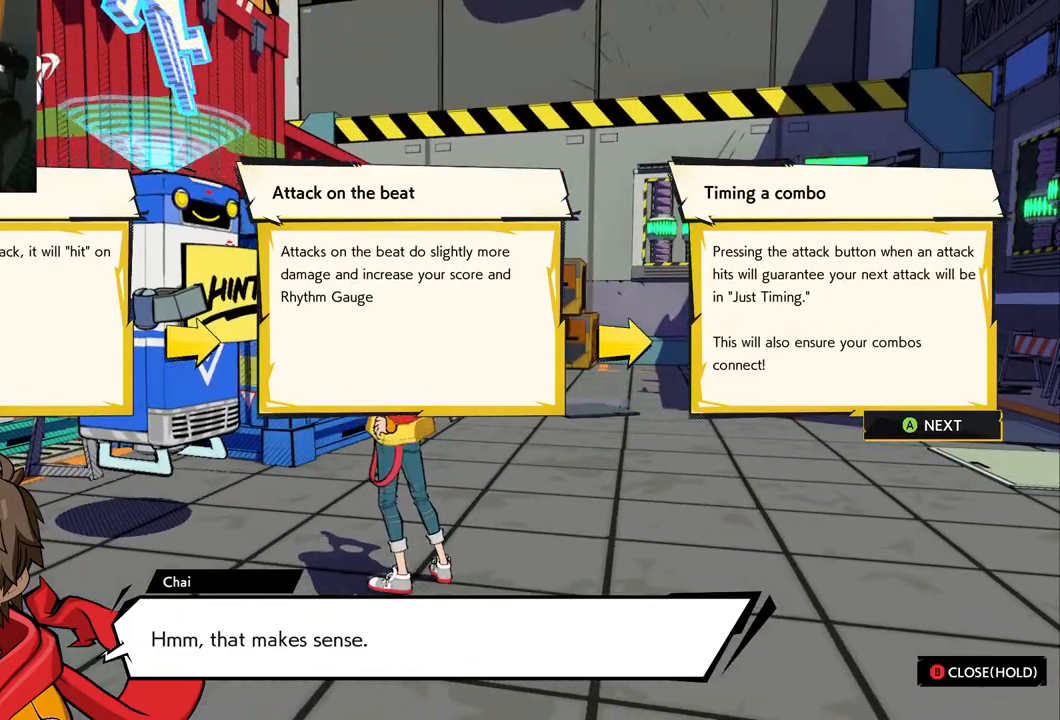
{"buttons": ["A"], "left_stick": "center", "right_stick": "center", "events": [[233, "left_stick", "center"], [483, "A", "down"]]}
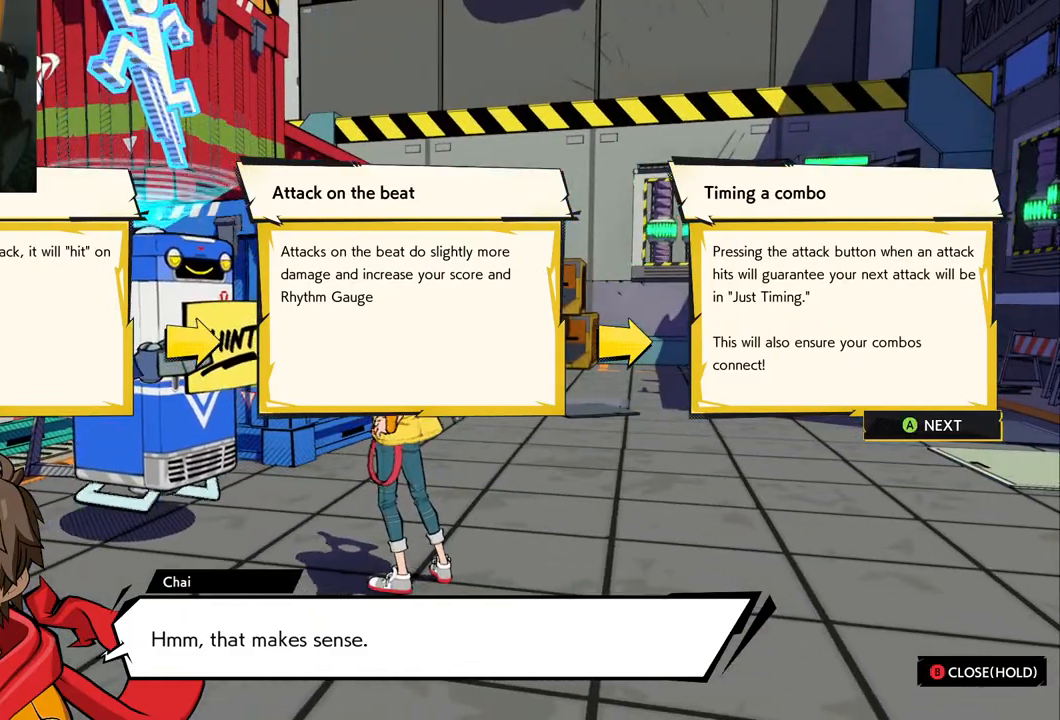
{"buttons": [], "left_stick": "right", "right_stick": "center", "events": [[133, "A", "up"], [400, "left_stick", "right"]]}
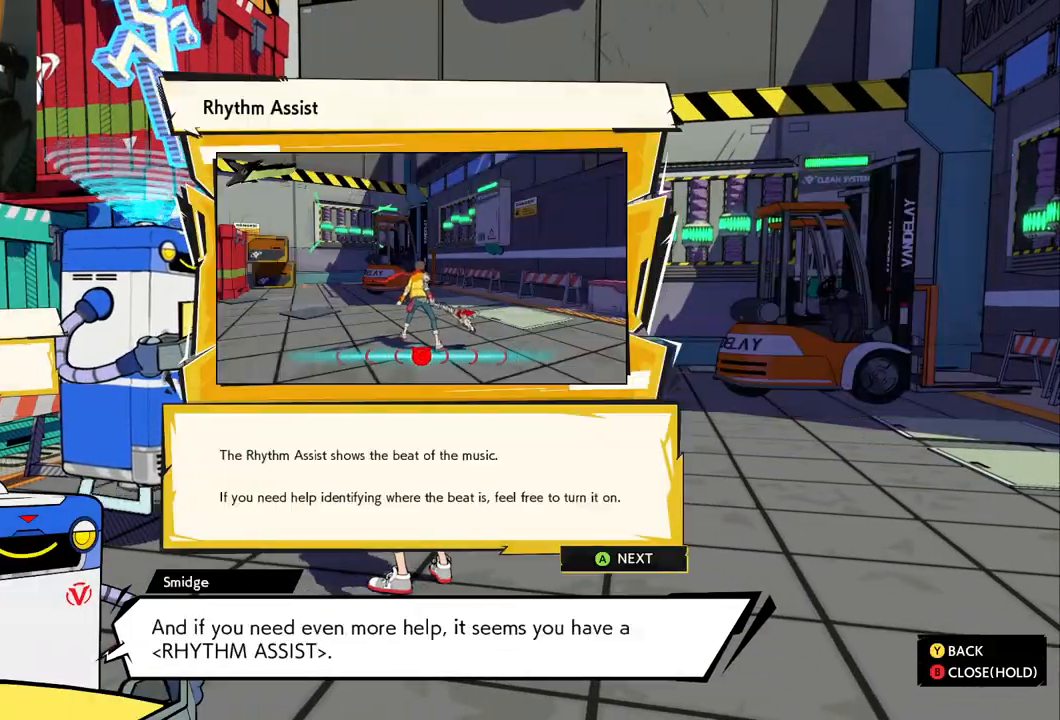
{"buttons": [], "left_stick": "center", "right_stick": "left", "events": [[83, "right_stick", "left"], [167, "left_stick", "center"]]}
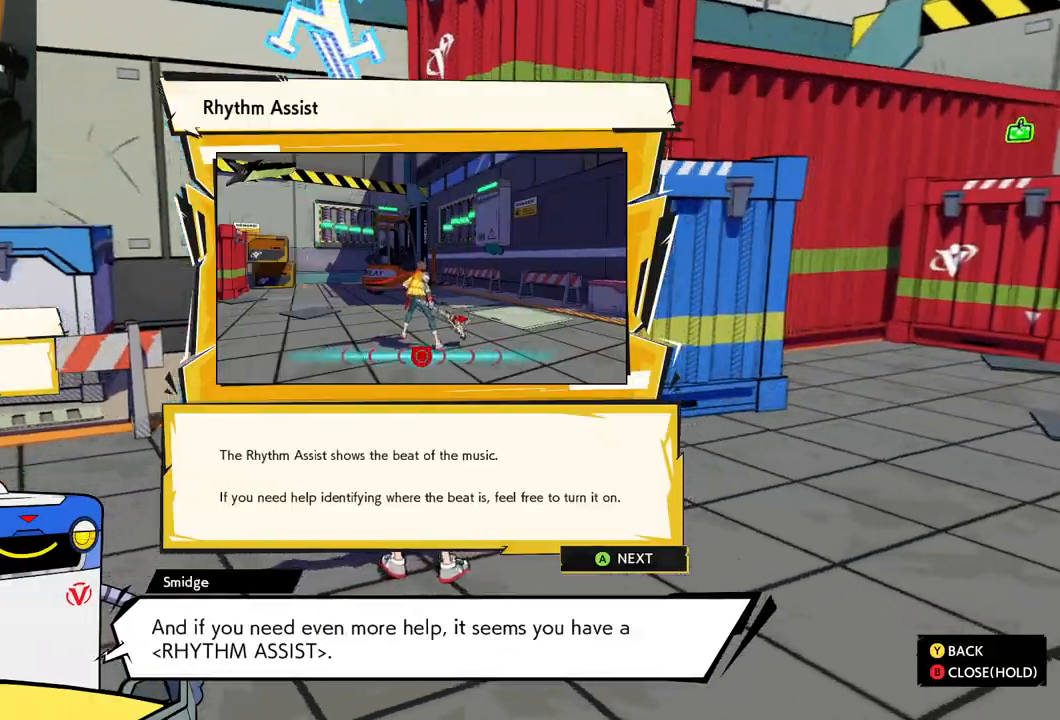
{"buttons": [], "left_stick": "center", "right_stick": "up-right", "events": [[117, "right_stick", "center"], [183, "right_stick", "right"], [417, "right_stick", "up-right"]]}
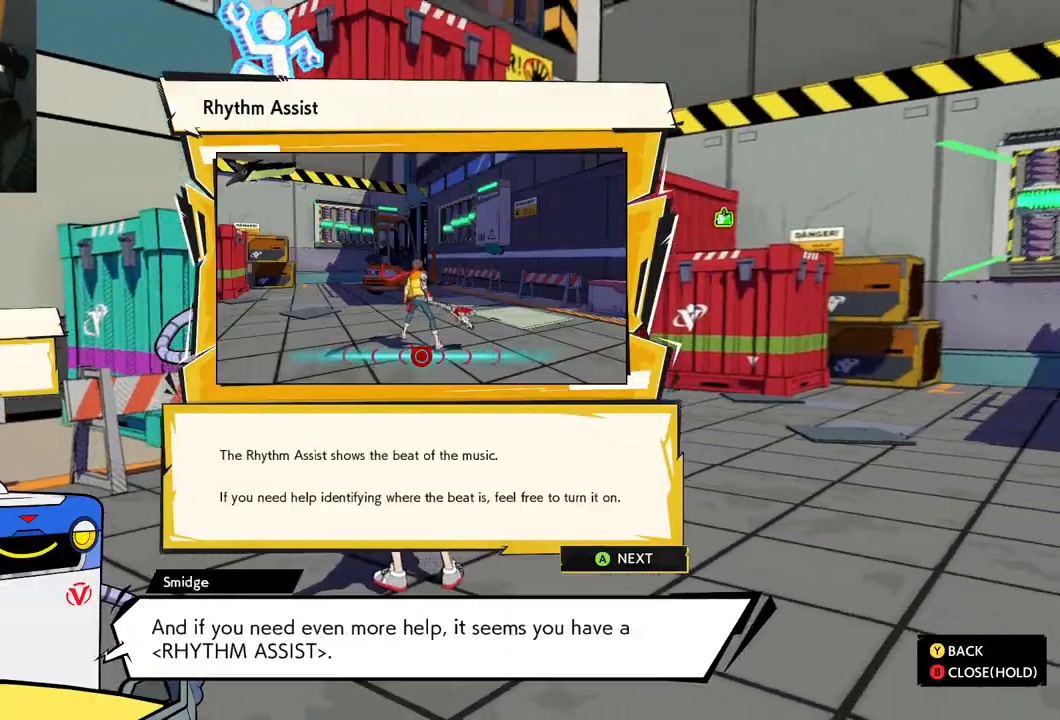
{"buttons": [], "left_stick": "down-left", "right_stick": "up-right", "events": [[17, "left_stick", "right"], [17, "right_stick", "up"], [200, "right_stick", "left"], [300, "left_stick", "up"], [333, "right_stick", "down-right"], [400, "left_stick", "left"], [500, "left_stick", "down-left"], [500, "right_stick", "up-right"]]}
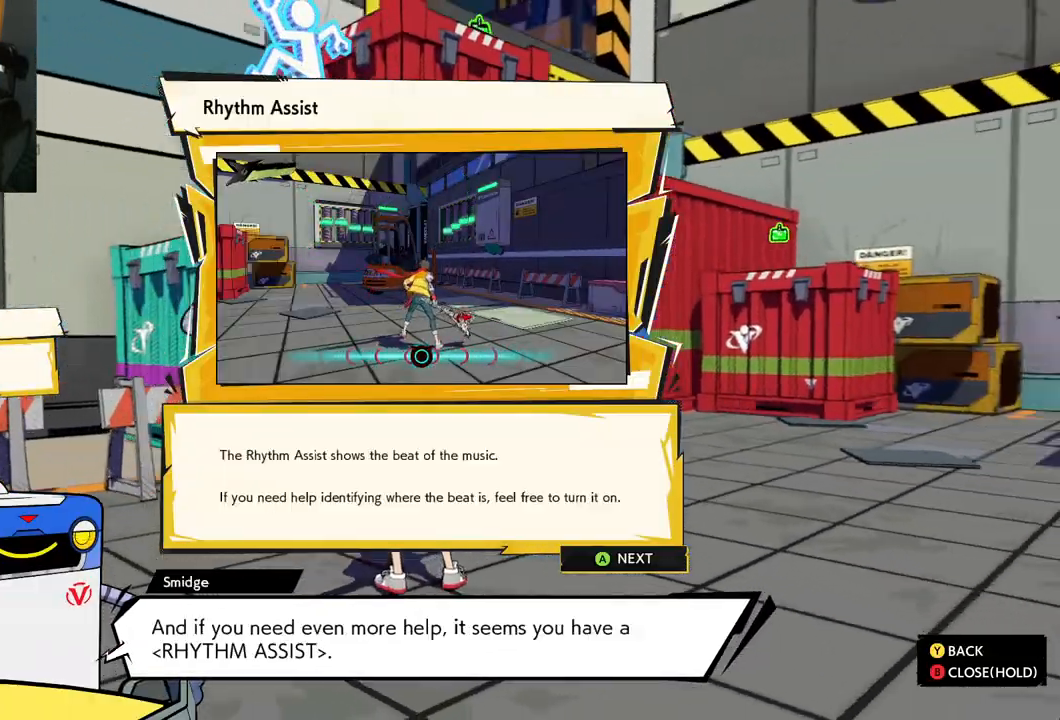
{"buttons": [], "left_stick": "down-left", "right_stick": "down-right", "events": [[17, "left_stick", "down"], [67, "left_stick", "down-right"], [117, "right_stick", "up-left"], [200, "left_stick", "up-right"], [300, "right_stick", "down-left"], [333, "left_stick", "up-left"], [400, "right_stick", "down-right"], [450, "left_stick", "down-left"]]}
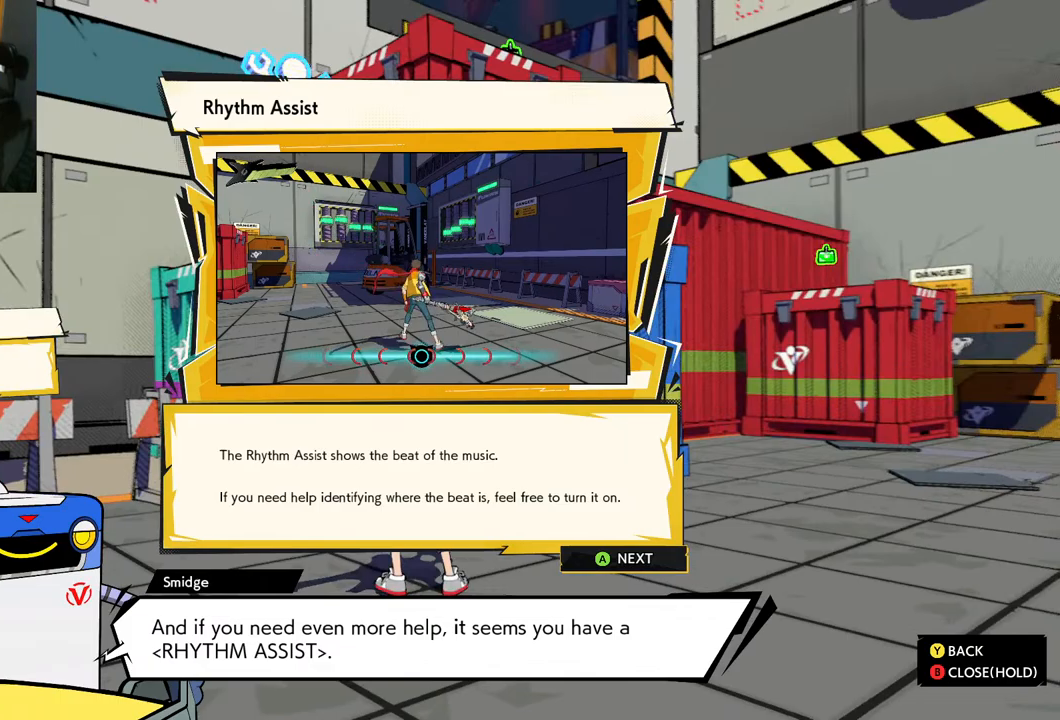
{"buttons": [], "left_stick": "down-right", "right_stick": "up-right", "events": [[33, "left_stick", "down-right"], [33, "right_stick", "up-right"], [117, "right_stick", "up-left"], [150, "left_stick", "up-right"], [233, "right_stick", "down-left"], [267, "left_stick", "up-left"], [333, "right_stick", "down-right"], [400, "left_stick", "down-left"], [417, "right_stick", "up-right"], [450, "left_stick", "down-right"]]}
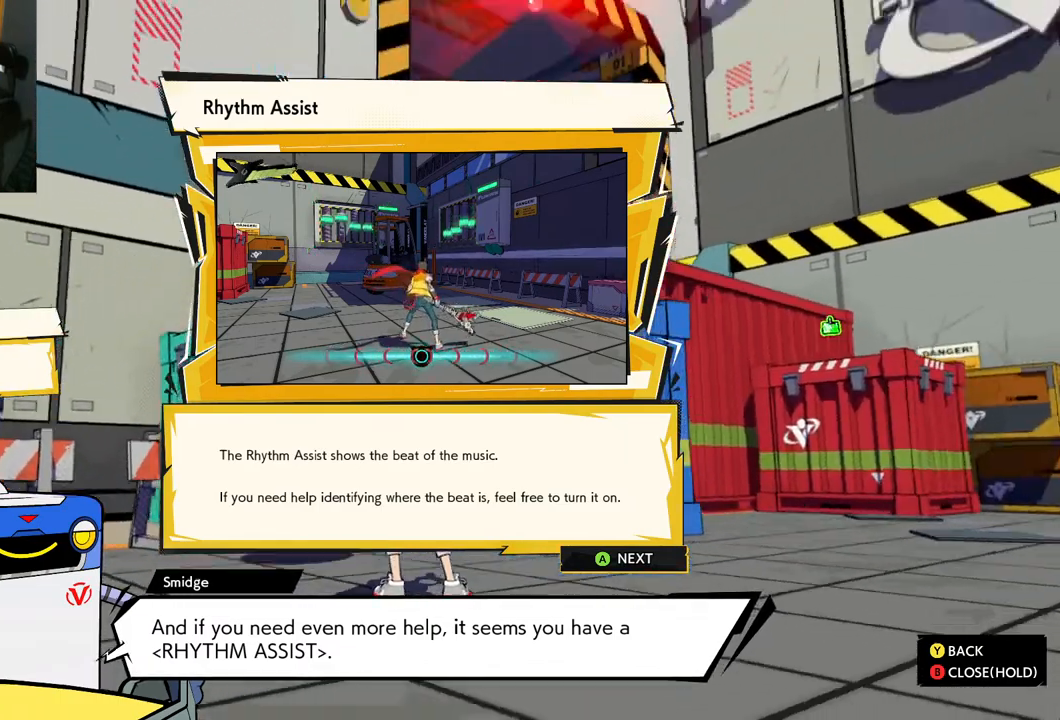
{"buttons": [], "left_stick": "down-right", "right_stick": "left", "events": [[33, "right_stick", "up-left"], [117, "left_stick", "up-right"], [133, "right_stick", "left"], [250, "left_stick", "up-left"], [283, "right_stick", "right"], [333, "left_stick", "down-left"], [433, "left_stick", "down-right"], [450, "right_stick", "center"], [500, "right_stick", "left"]]}
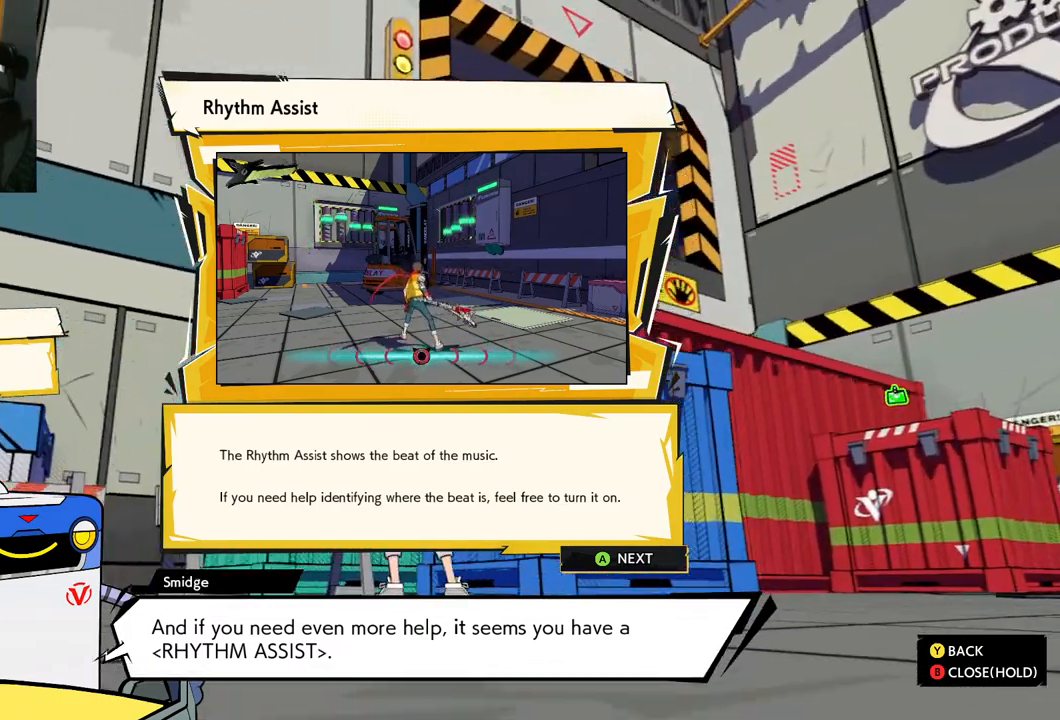
{"buttons": [], "left_stick": "center", "right_stick": "left", "events": [[17, "left_stick", "right"], [133, "left_stick", "left"], [167, "right_stick", "right"], [350, "left_stick", "right"], [350, "right_stick", "down-left"], [400, "right_stick", "left"], [500, "left_stick", "center"]]}
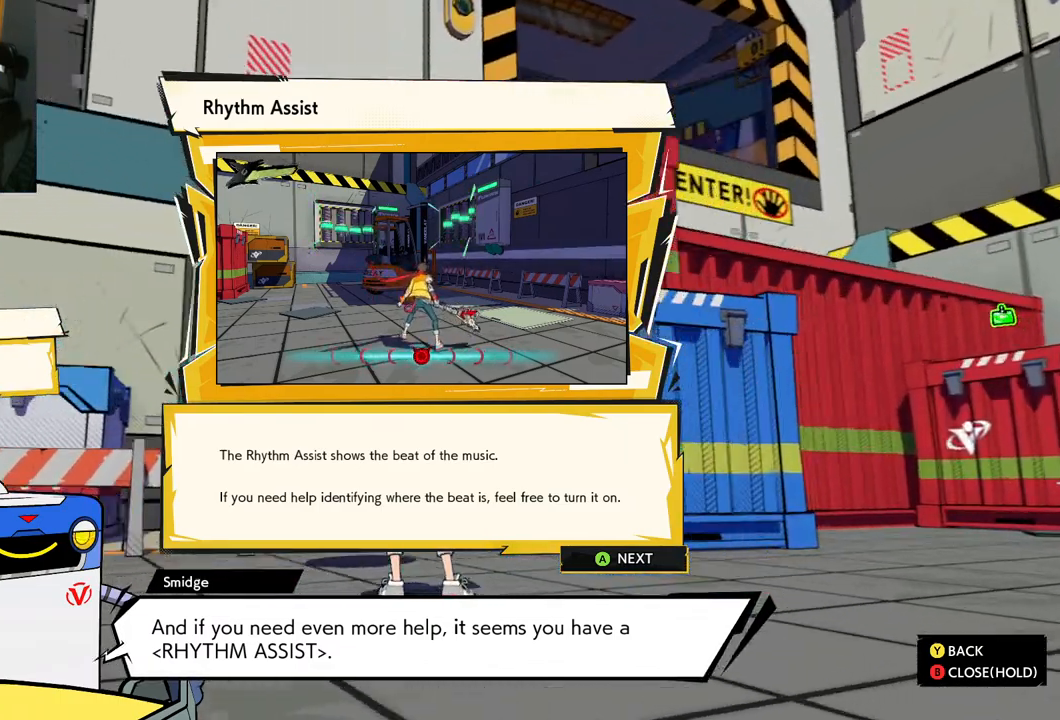
{"buttons": [], "left_stick": "center", "right_stick": "down-left", "events": [[33, "left_stick", "left"], [67, "right_stick", "right"], [233, "left_stick", "right"], [233, "right_stick", "down-left"], [417, "left_stick", "center"]]}
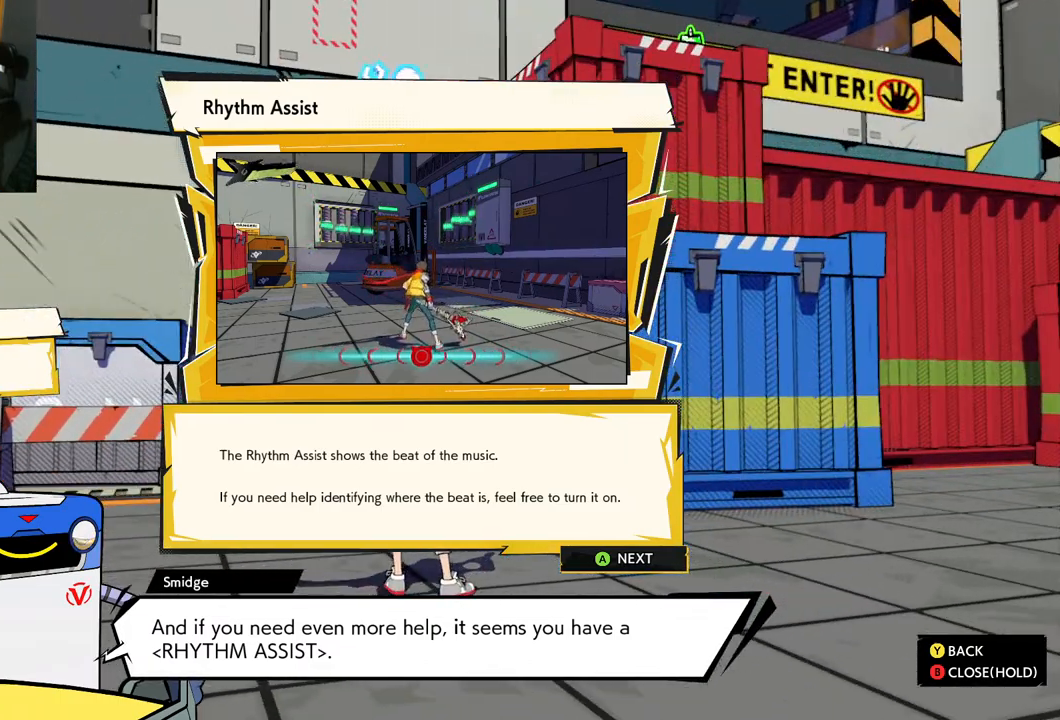
{"buttons": ["A"], "left_stick": "center", "right_stick": "center", "events": [[17, "right_stick", "center"], [467, "A", "down"]]}
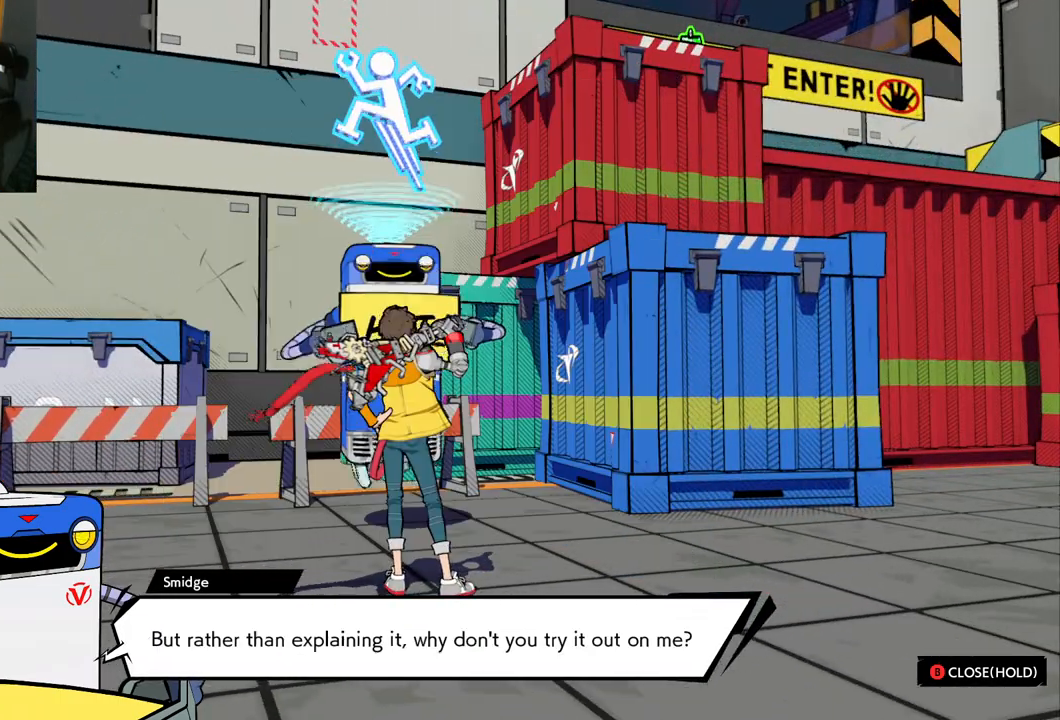
{"buttons": [], "left_stick": "right", "right_stick": "center", "events": [[67, "A", "up"], [400, "left_stick", "right"]]}
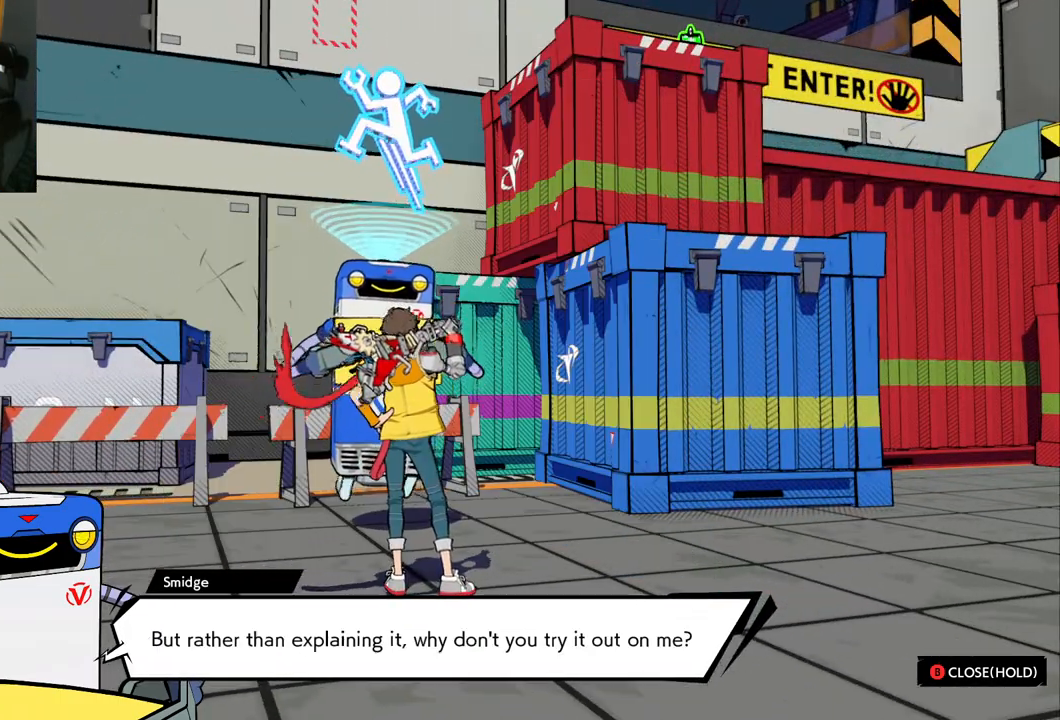
{"buttons": [], "left_stick": "center", "right_stick": "right", "events": [[267, "left_stick", "center"], [267, "right_stick", "right"]]}